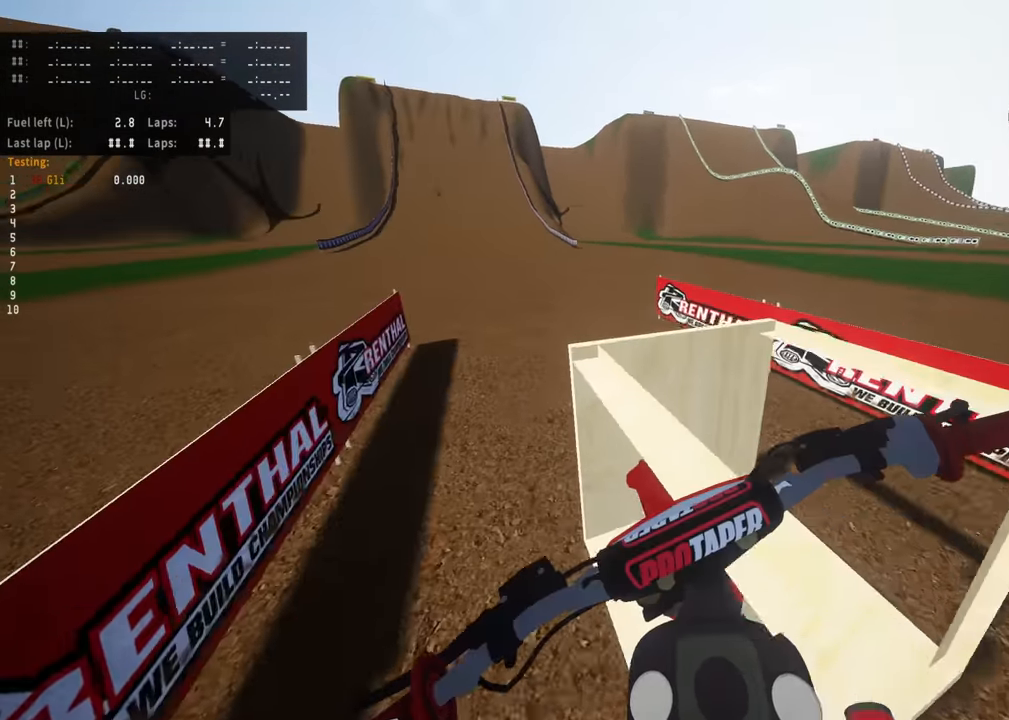
Gameplay with a controller (PlayStation layout); each line is a JSON object with the inputs held at the frame after it (dt_ms = milliseconds from this image to that frame). "events" lists button and stick changes between this image and that frame as [ms after this image, input, new state], when the widget could be followed in between. Not read: R3 right_stick.
{"dt_ms": 1000, "buttons": ["L2"], "left_stick": "center"}
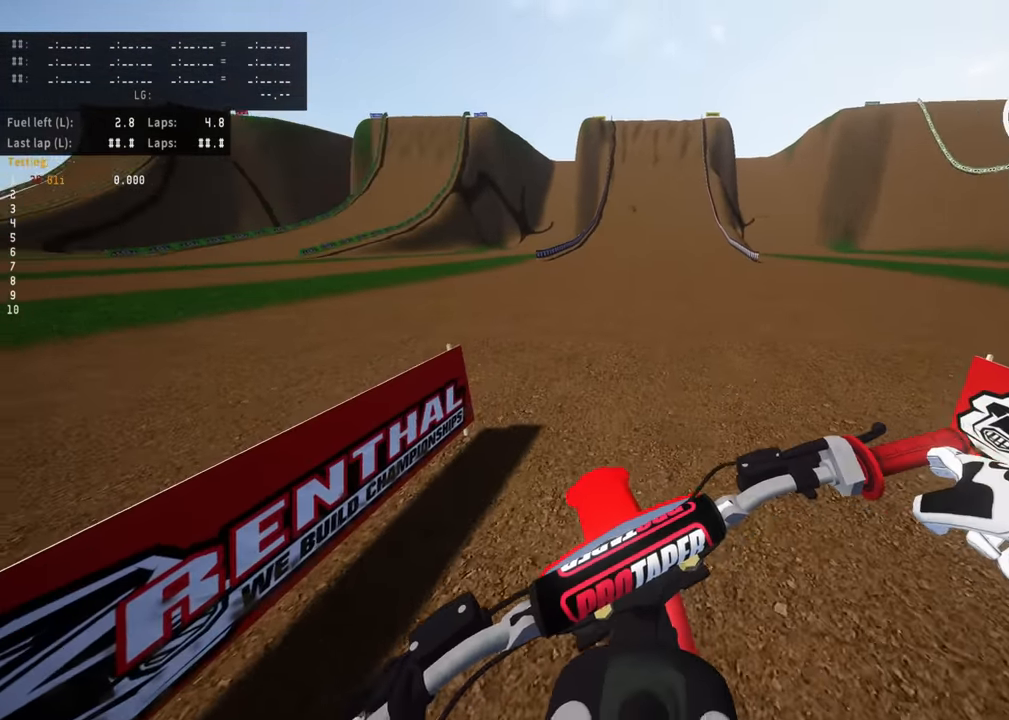
{"dt_ms": 500, "buttons": ["TOUCHPAD"], "left_stick": "center", "events": [[234, "TOUCHPAD", "down"], [300, "L2", "up"]]}
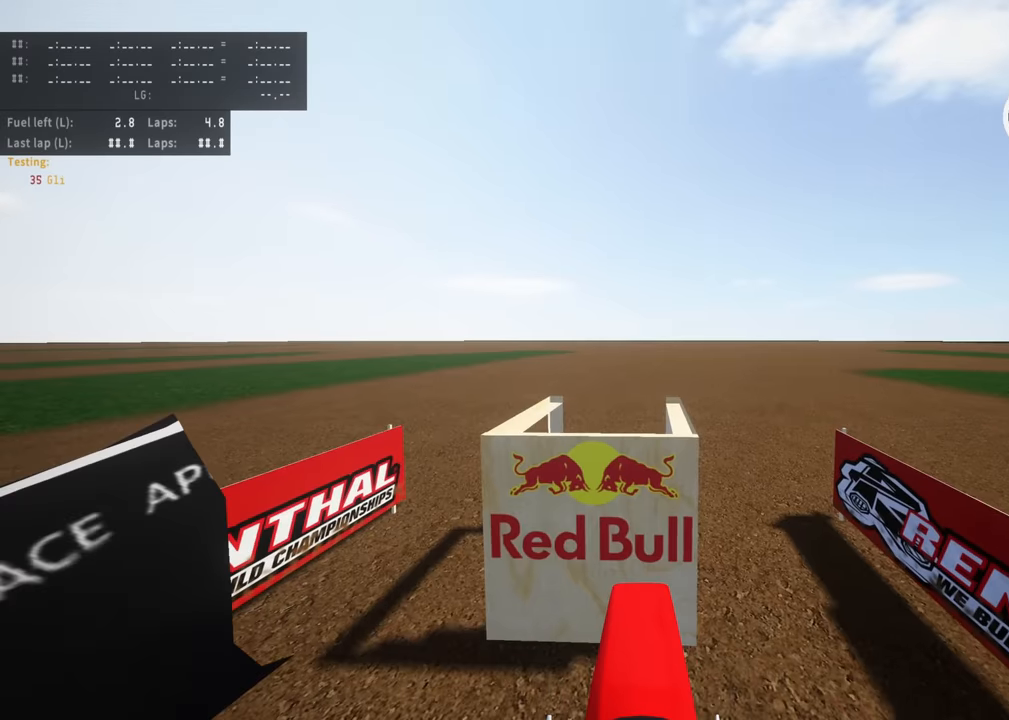
{"dt_ms": 500, "buttons": [], "left_stick": "center", "events": [[234, "DPAD_DOWN", "down"], [284, "TOUCHPAD", "up"], [417, "DPAD_DOWN", "up"]]}
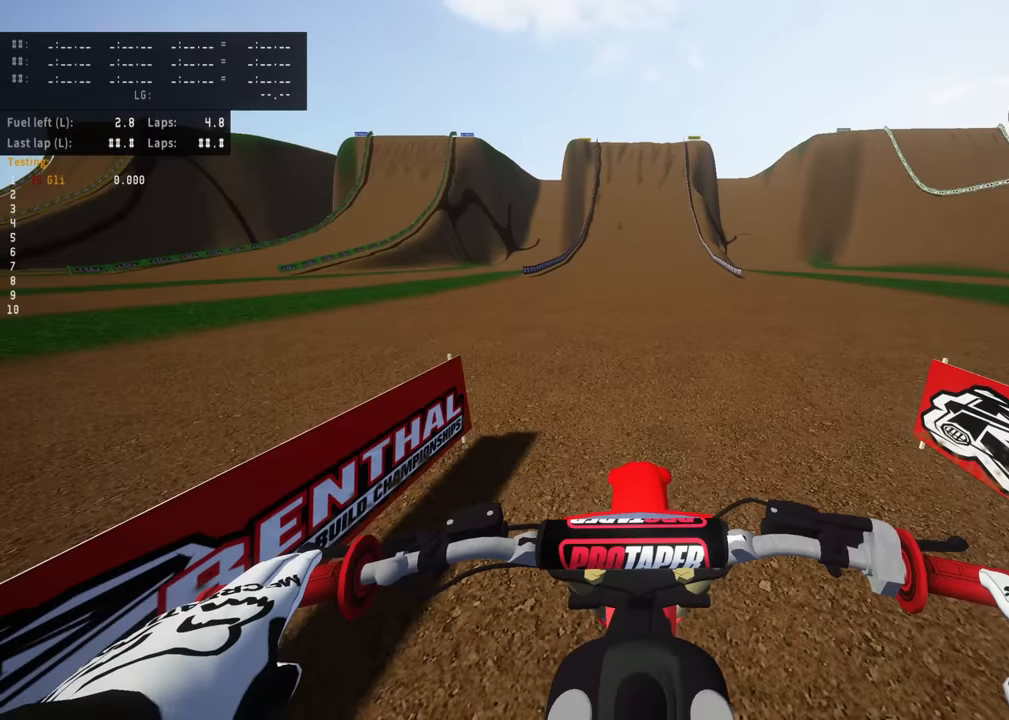
{"dt_ms": 500, "buttons": [], "left_stick": "center", "events": []}
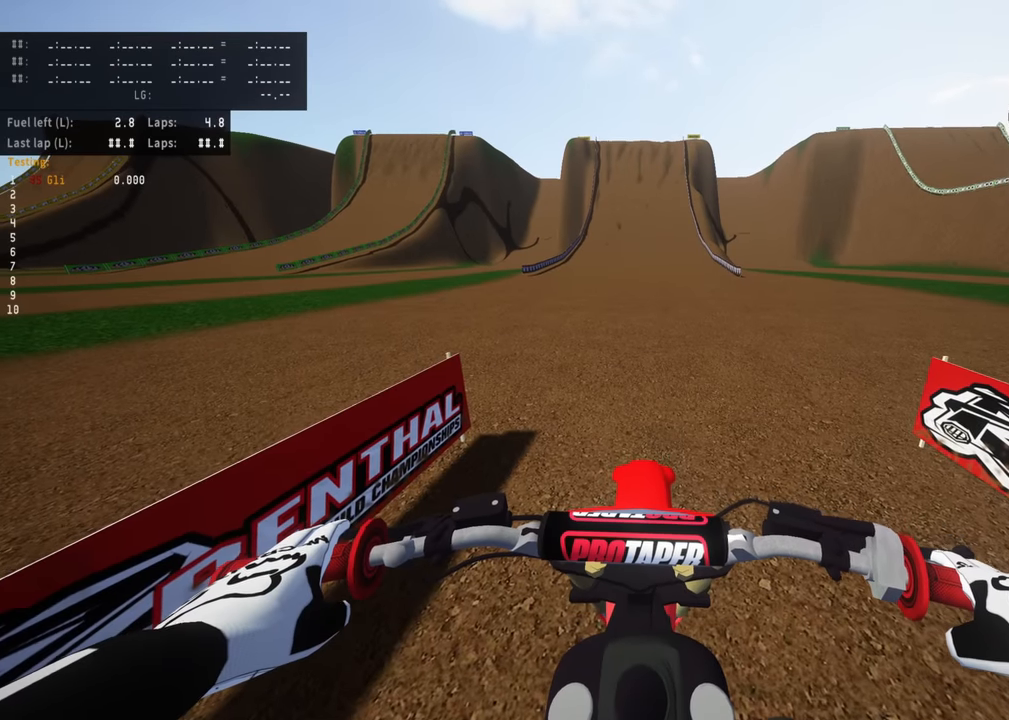
{"dt_ms": 500, "buttons": [], "left_stick": "center", "events": []}
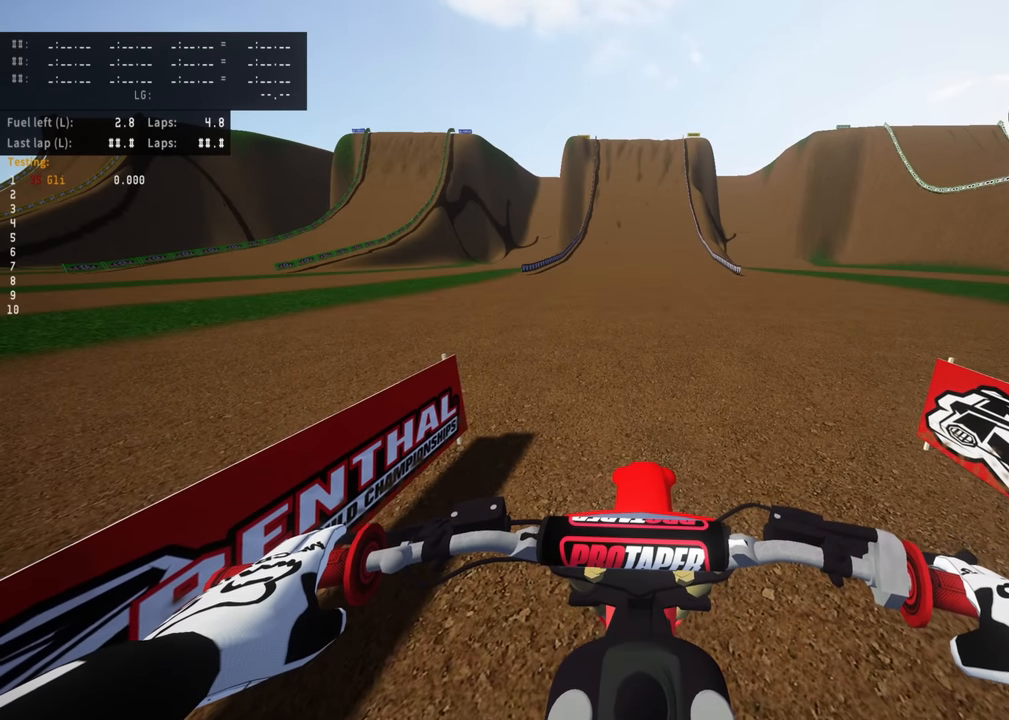
{"dt_ms": 500, "buttons": [], "left_stick": "center", "events": []}
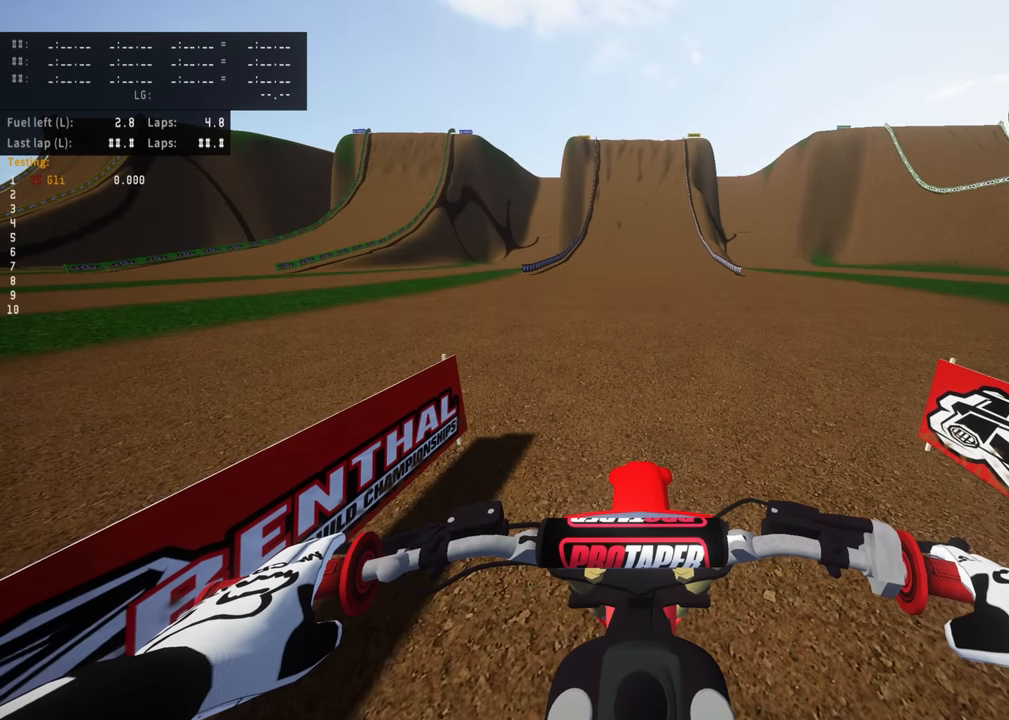
{"dt_ms": 500, "buttons": [], "left_stick": "center", "events": []}
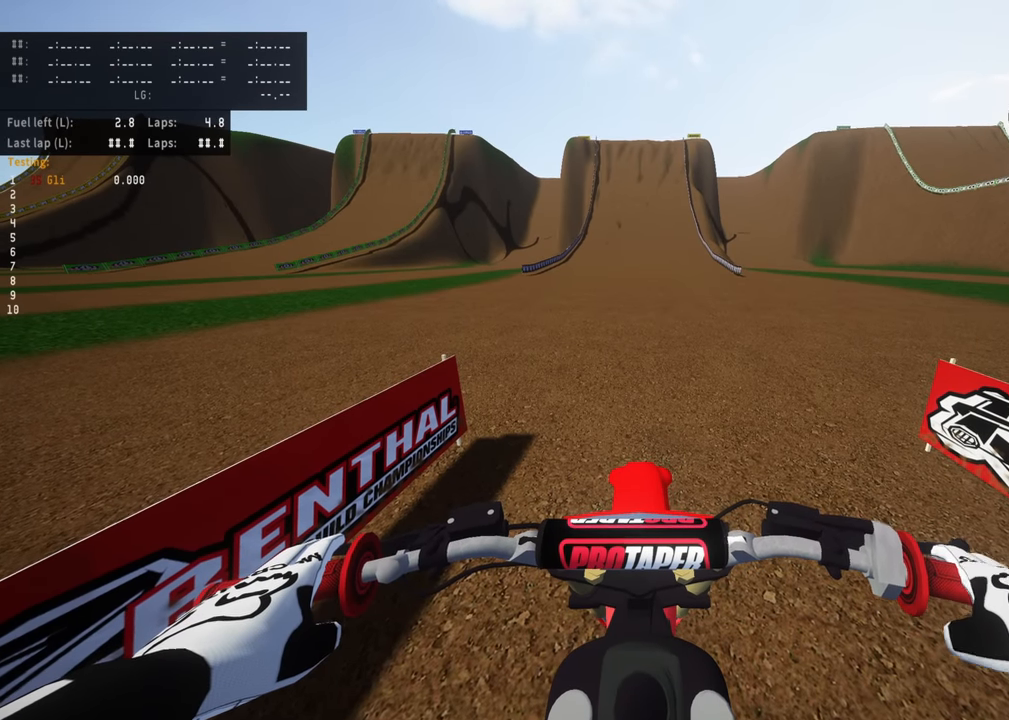
{"dt_ms": 500, "buttons": ["R2"], "left_stick": "center", "events": [[17, "R2", "down"]]}
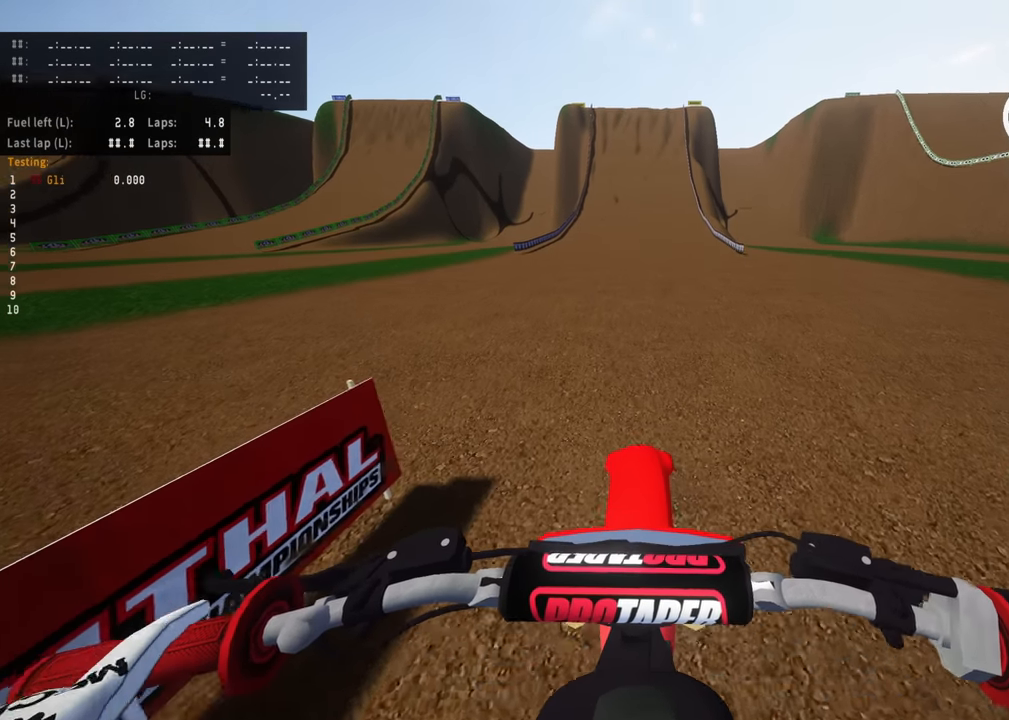
{"dt_ms": 500, "buttons": ["R2"], "left_stick": "center", "events": []}
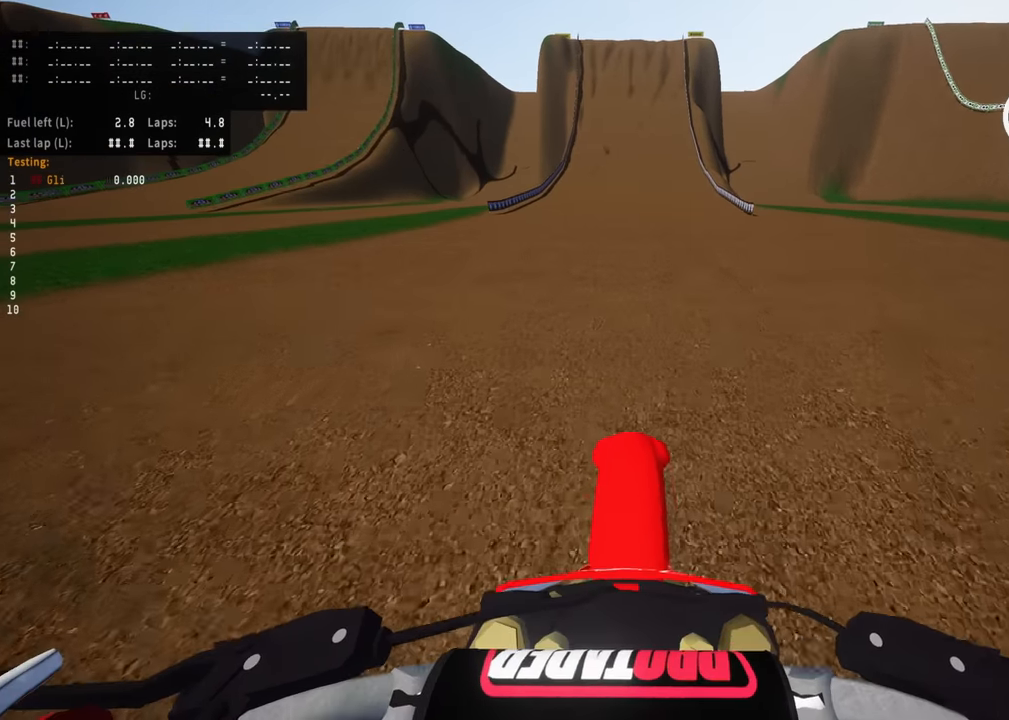
{"dt_ms": 500, "buttons": ["R2"], "left_stick": "center", "events": []}
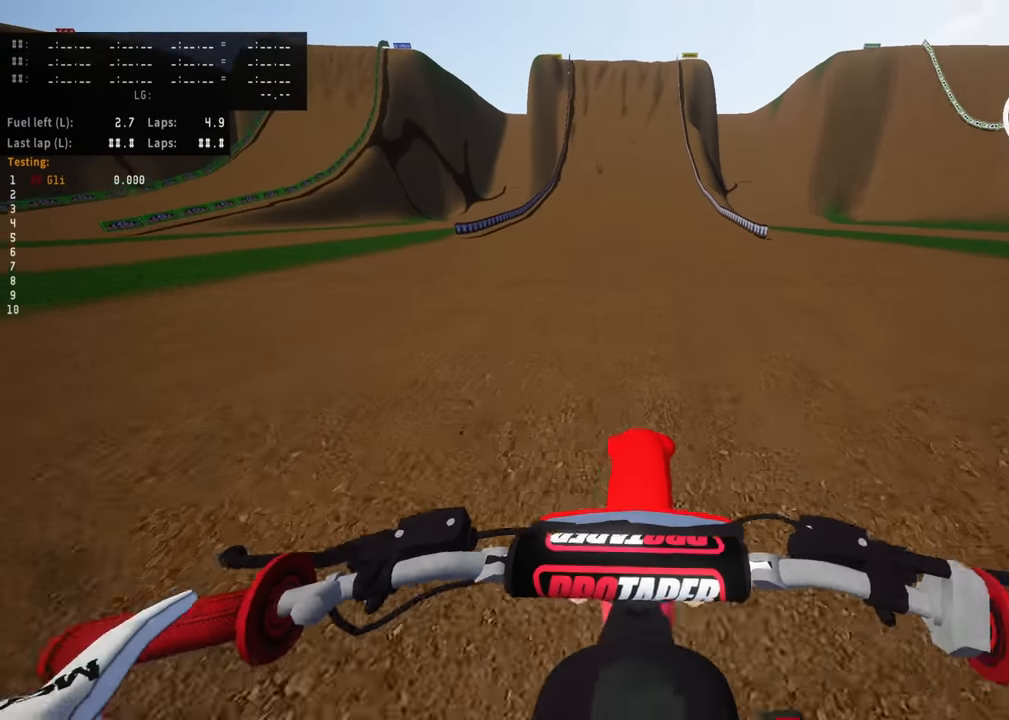
{"dt_ms": 500, "buttons": ["R2"], "left_stick": "center", "events": []}
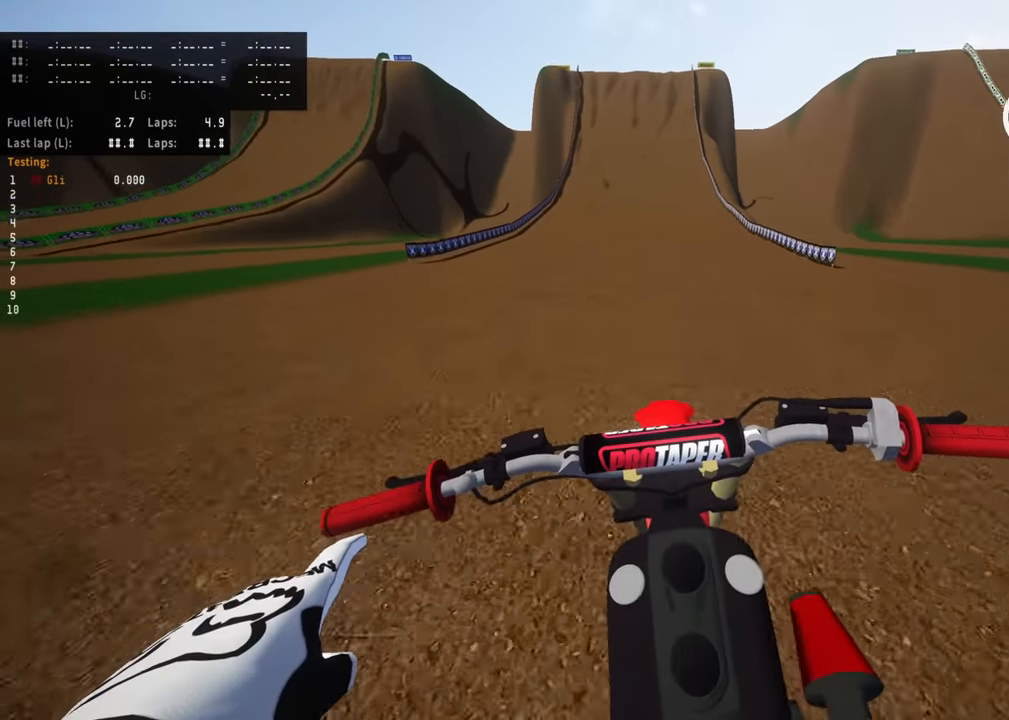
{"dt_ms": 500, "buttons": ["R2"], "left_stick": "center", "events": [[217, "TRIANGLE", "down"], [333, "TRIANGLE", "up"]]}